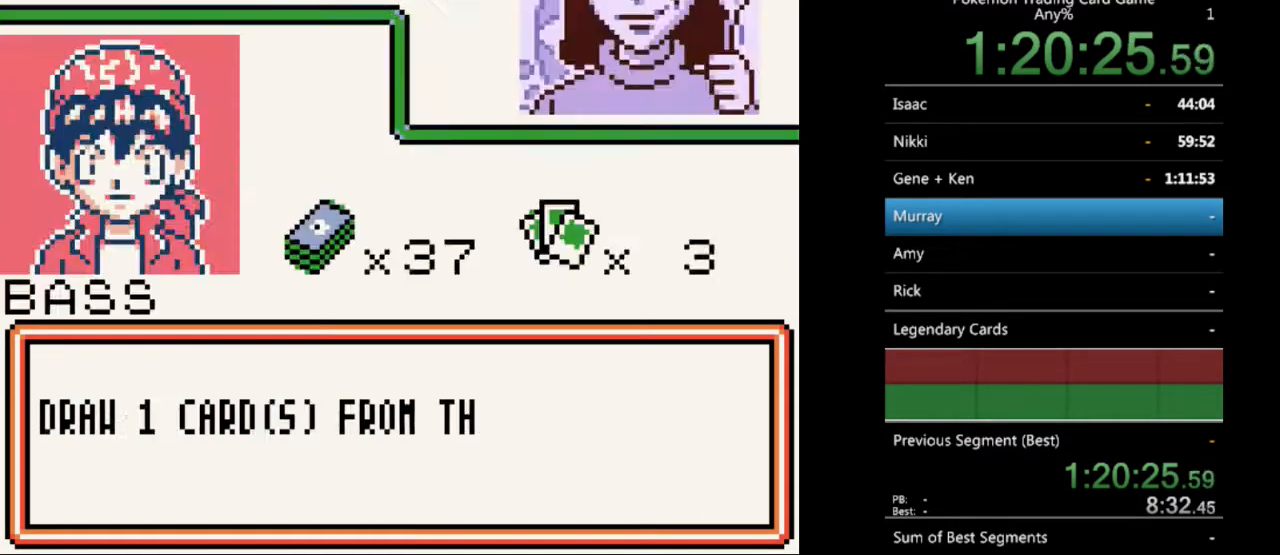
Gameplay with a controller (Nintendo layout); each line is a JSON object with the inputs held at the frame after it. "events" lists button and stick changes between this image and that frame as [ms after this image, input, new state], when the widget could be followed in between. Not read: L3 R3.
{"buttons": ["B"], "events": [[100, "B", "down"], [233, "B", "up"], [300, "B", "down"], [367, "B", "up"], [467, "B", "down"]]}
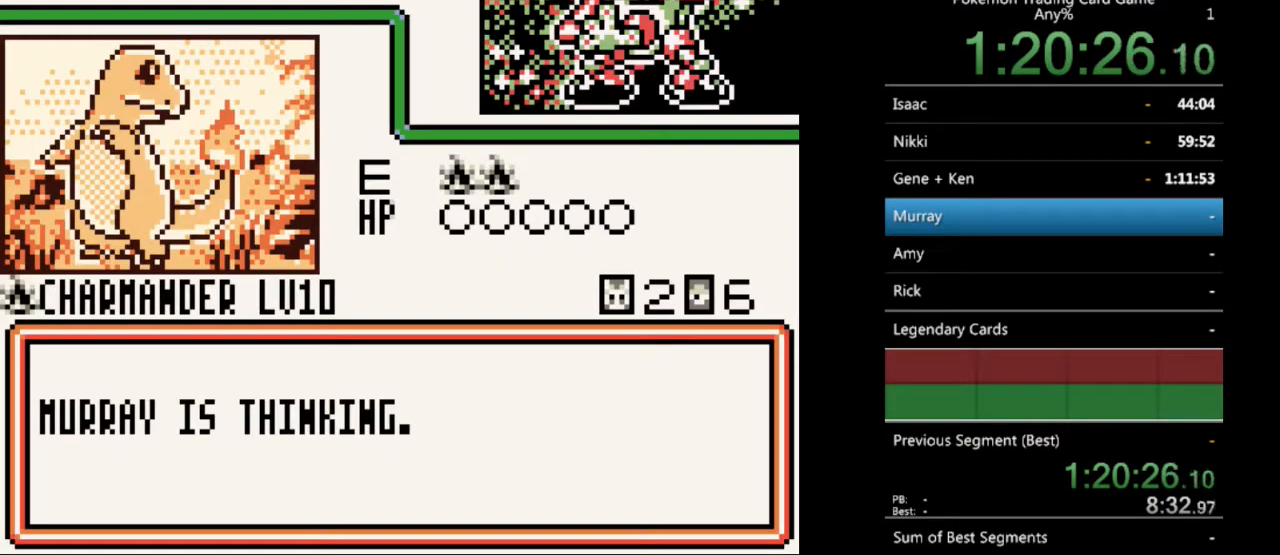
{"buttons": ["B"], "events": [[33, "B", "up"], [167, "B", "down"], [200, "B", "up"], [300, "B", "down"], [400, "B", "up"], [500, "B", "down"]]}
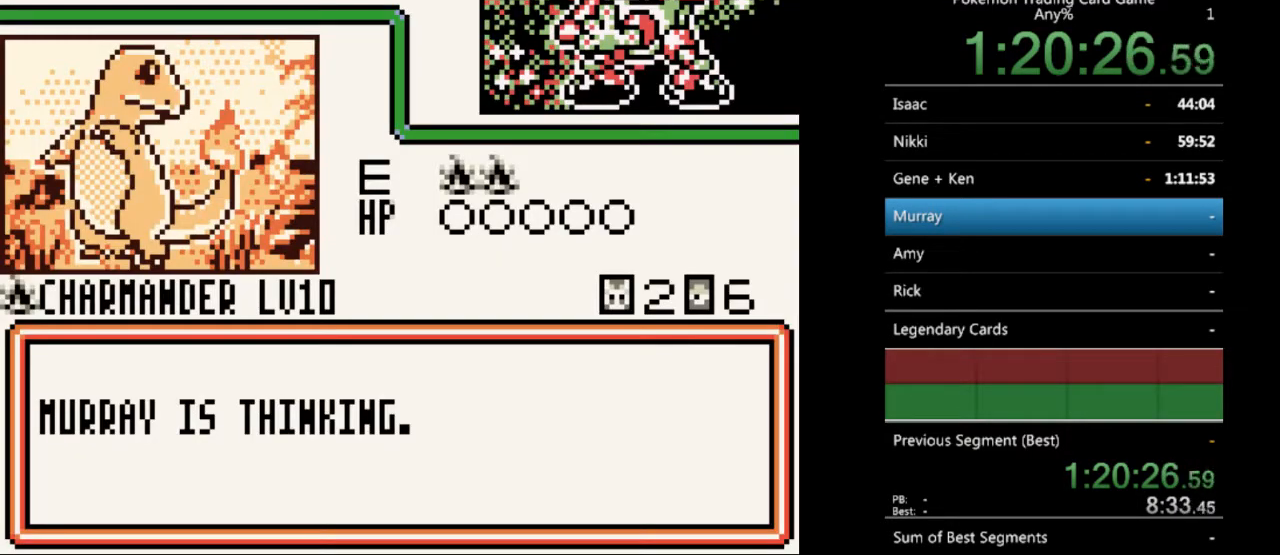
{"buttons": ["B"], "events": [[100, "B", "up"], [167, "B", "down"], [267, "B", "up"], [367, "B", "down"], [433, "B", "up"], [500, "B", "down"]]}
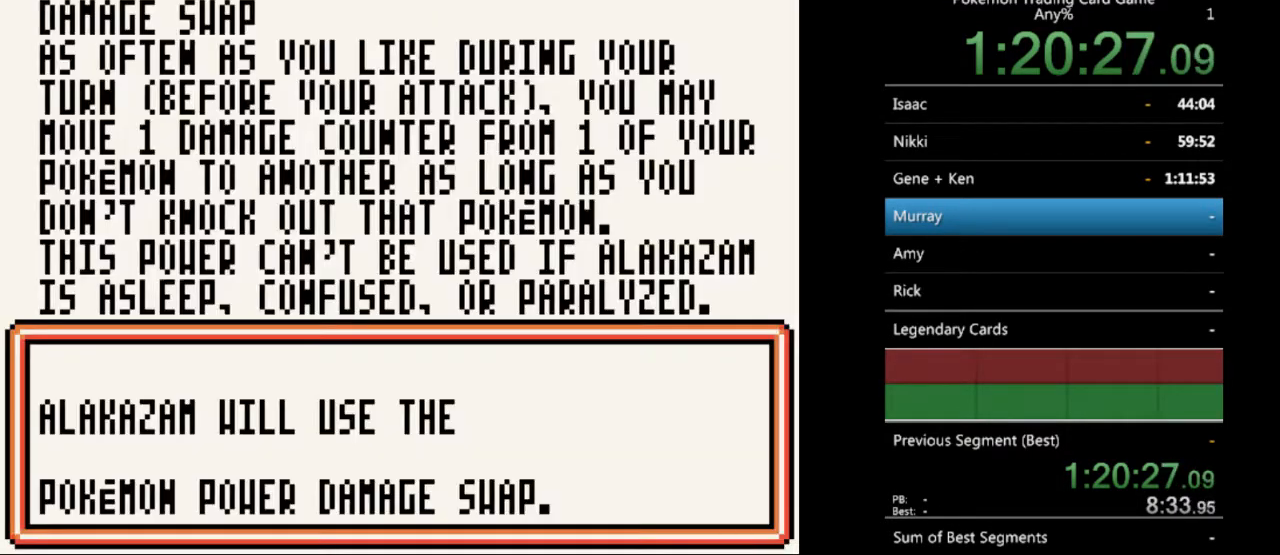
{"buttons": [], "events": [[100, "B", "up"], [200, "B", "down"], [267, "B", "up"], [400, "B", "down"], [467, "B", "up"]]}
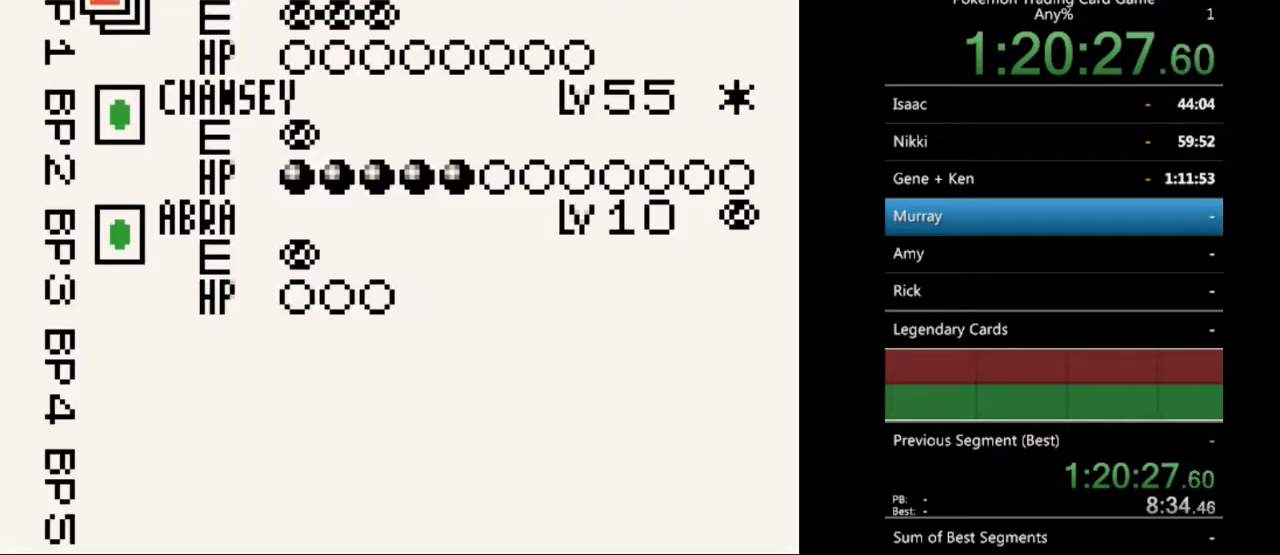
{"buttons": [], "events": [[67, "B", "down"], [133, "B", "up"]]}
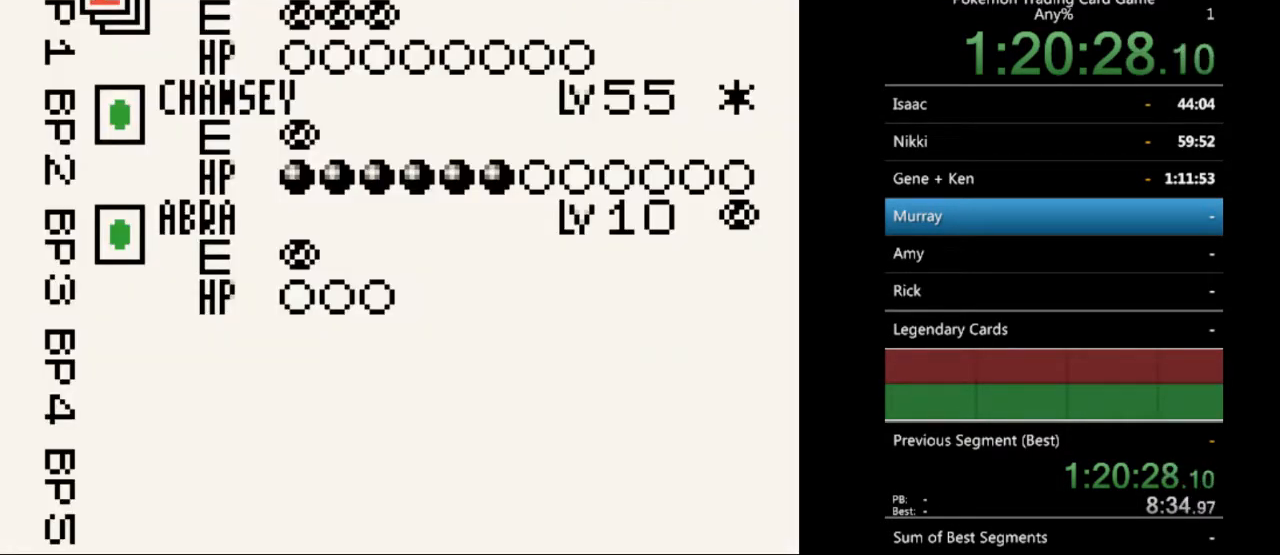
{"buttons": [], "events": [[233, "B", "down"], [267, "B", "up"], [400, "B", "down"], [500, "B", "up"]]}
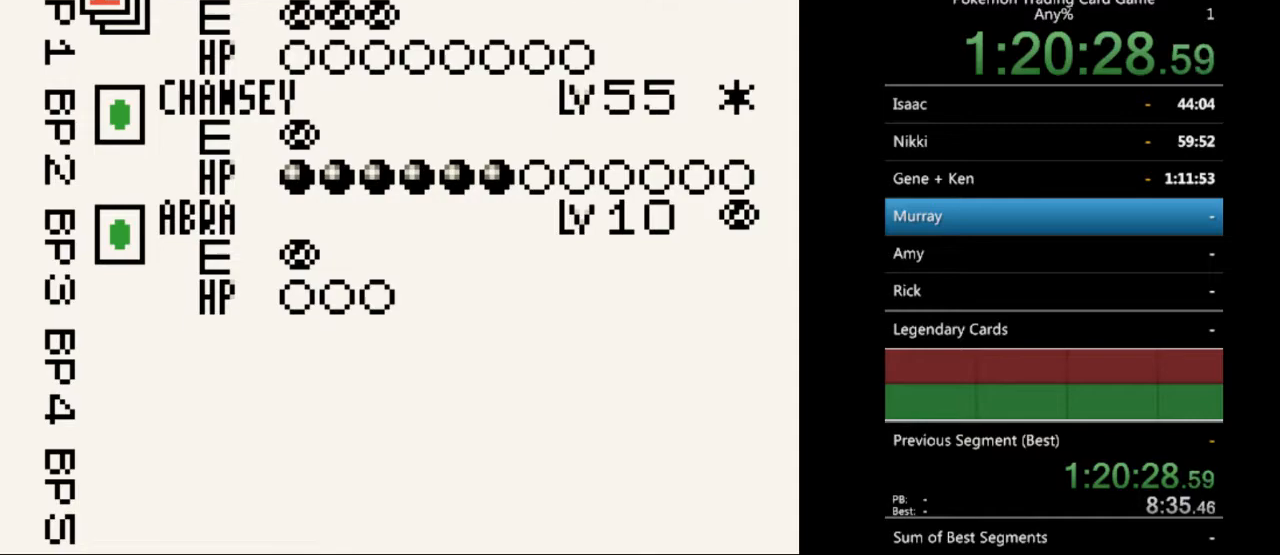
{"buttons": [], "events": [[133, "B", "down"], [233, "B", "up"], [367, "B", "down"], [433, "B", "up"]]}
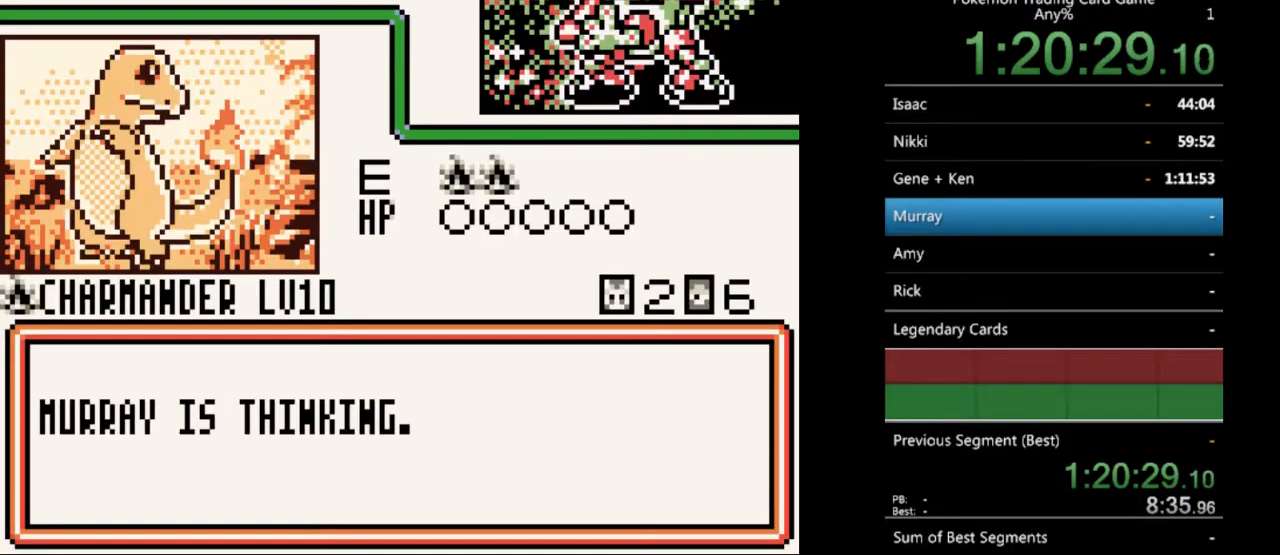
{"buttons": ["B"], "events": [[67, "B", "down"], [133, "B", "up"], [233, "B", "down"], [367, "B", "up"], [433, "B", "down"]]}
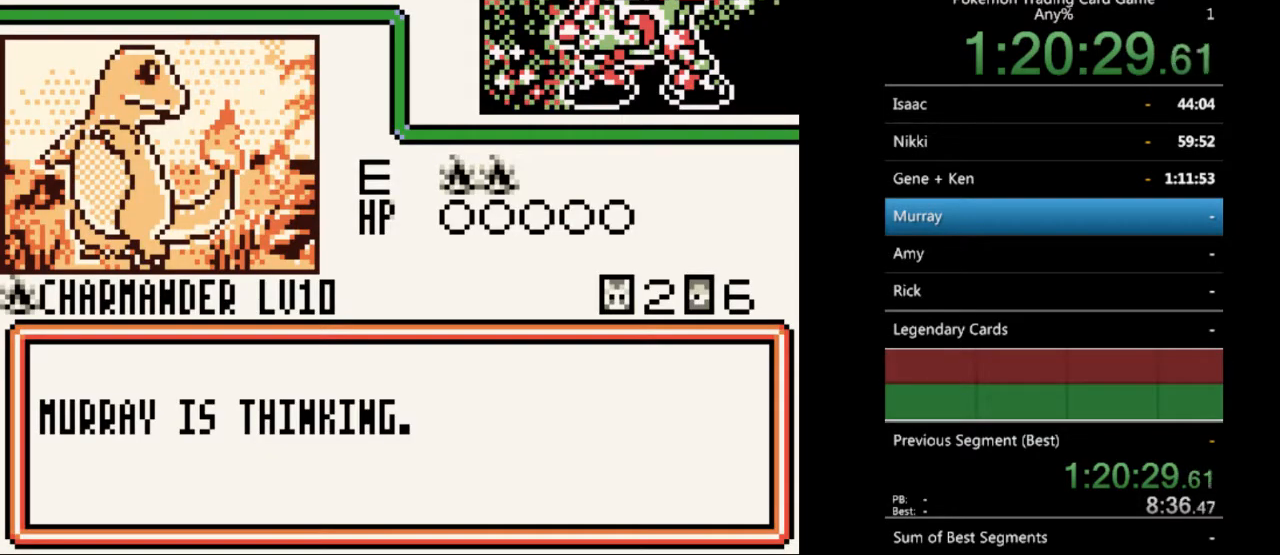
{"buttons": ["B"], "events": [[33, "B", "up"], [133, "B", "down"], [233, "B", "up"], [333, "B", "down"], [400, "B", "up"], [500, "B", "down"]]}
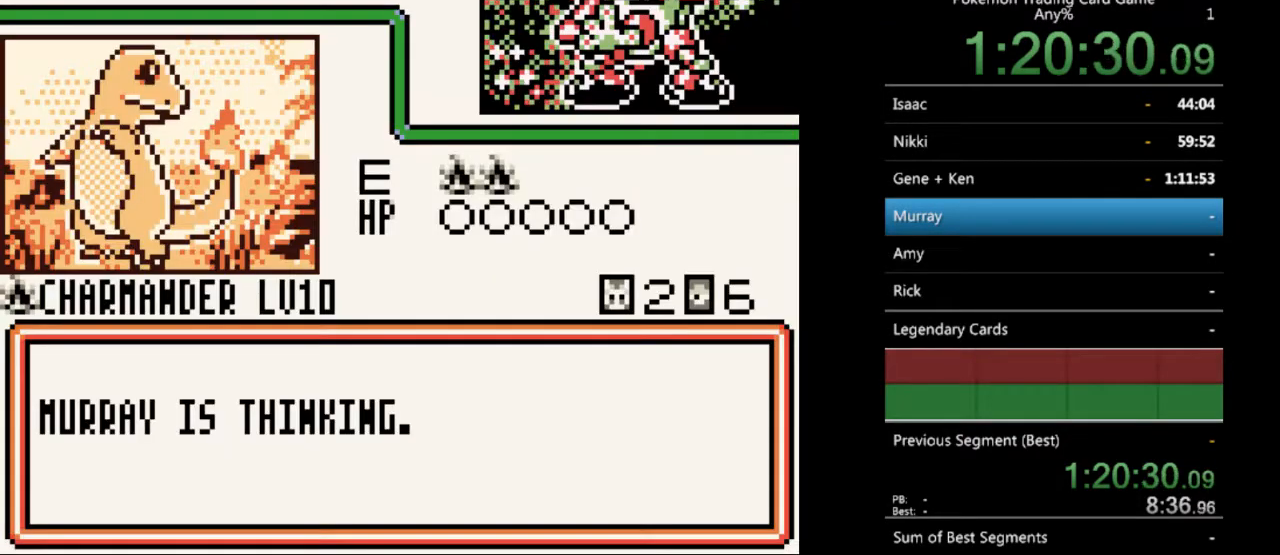
{"buttons": [], "events": [[100, "B", "up"], [200, "B", "down"], [267, "B", "up"], [367, "B", "down"], [467, "B", "up"]]}
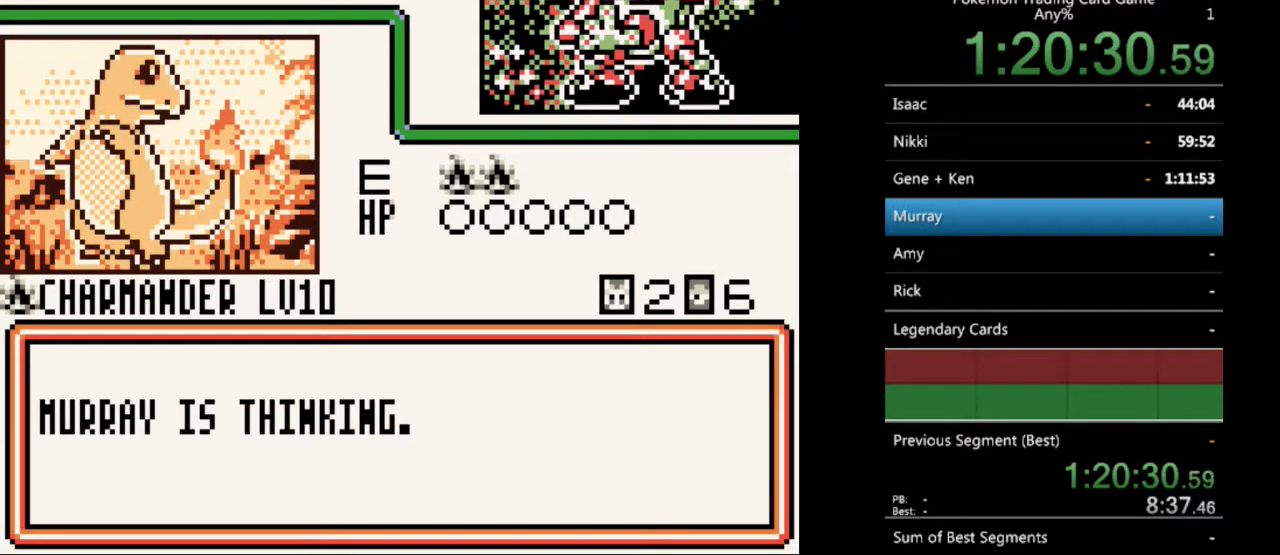
{"buttons": ["B"], "events": [[33, "B", "down"], [167, "B", "up"], [233, "B", "down"], [333, "B", "up"], [433, "B", "down"]]}
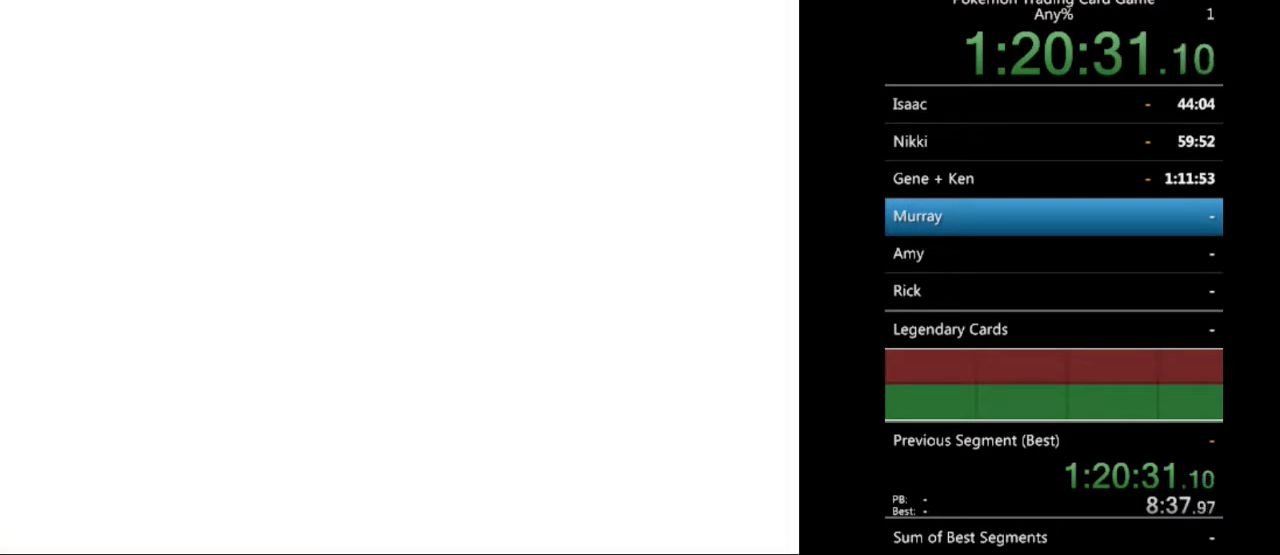
{"buttons": ["B"], "events": [[67, "B", "up"], [100, "B", "down"], [233, "B", "up"], [333, "B", "down"], [400, "B", "up"], [500, "B", "down"]]}
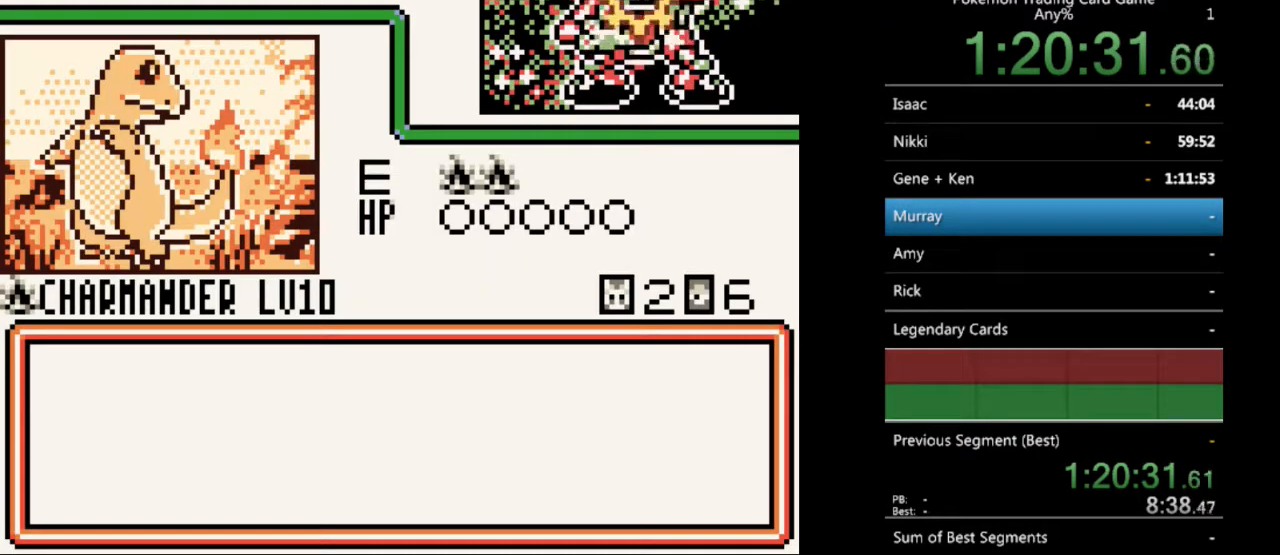
{"buttons": [], "events": [[67, "B", "up"], [167, "B", "down"], [267, "B", "up"], [367, "B", "down"], [467, "B", "up"]]}
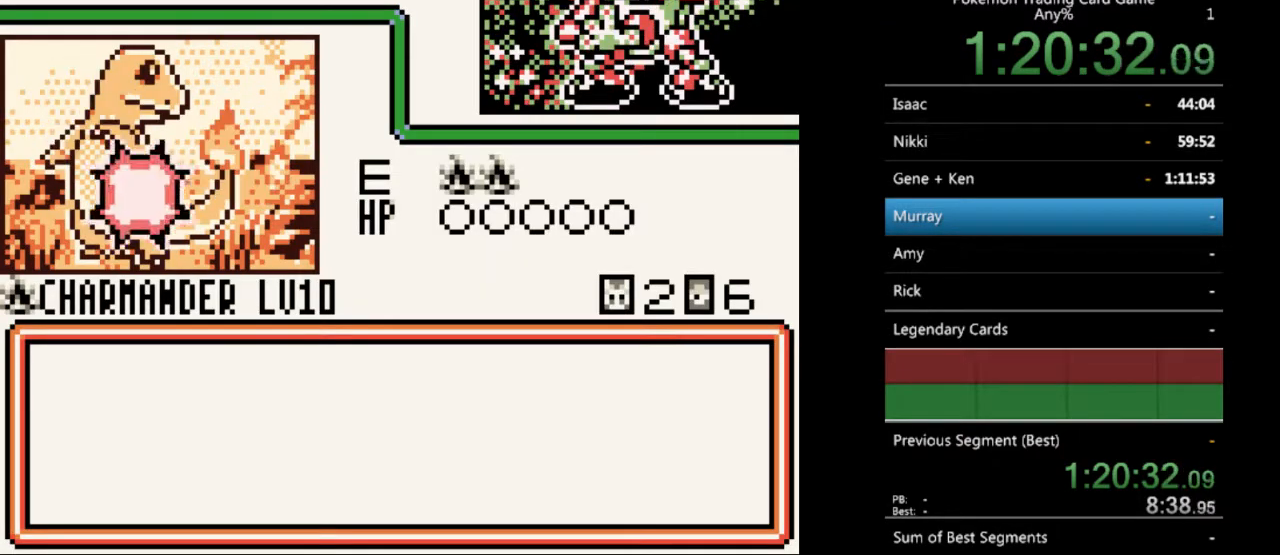
{"buttons": [], "events": [[67, "B", "down"], [133, "B", "up"], [233, "B", "down"], [333, "B", "up"], [400, "B", "down"], [500, "B", "up"]]}
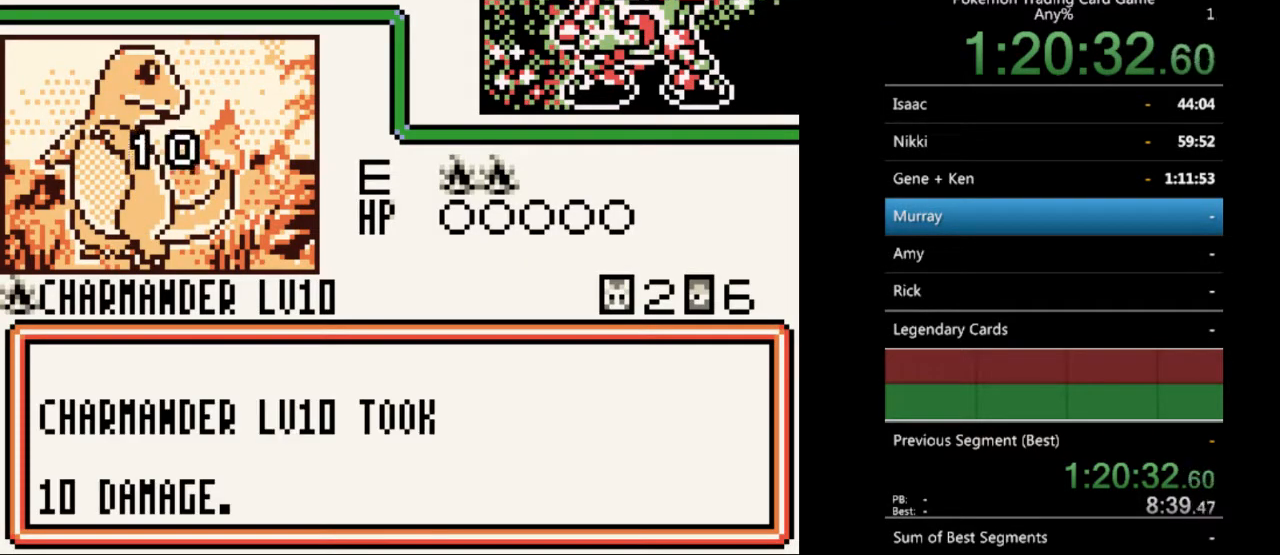
{"buttons": ["B"], "events": [[100, "B", "down"], [167, "B", "up"], [267, "B", "down"], [367, "B", "up"], [467, "B", "down"]]}
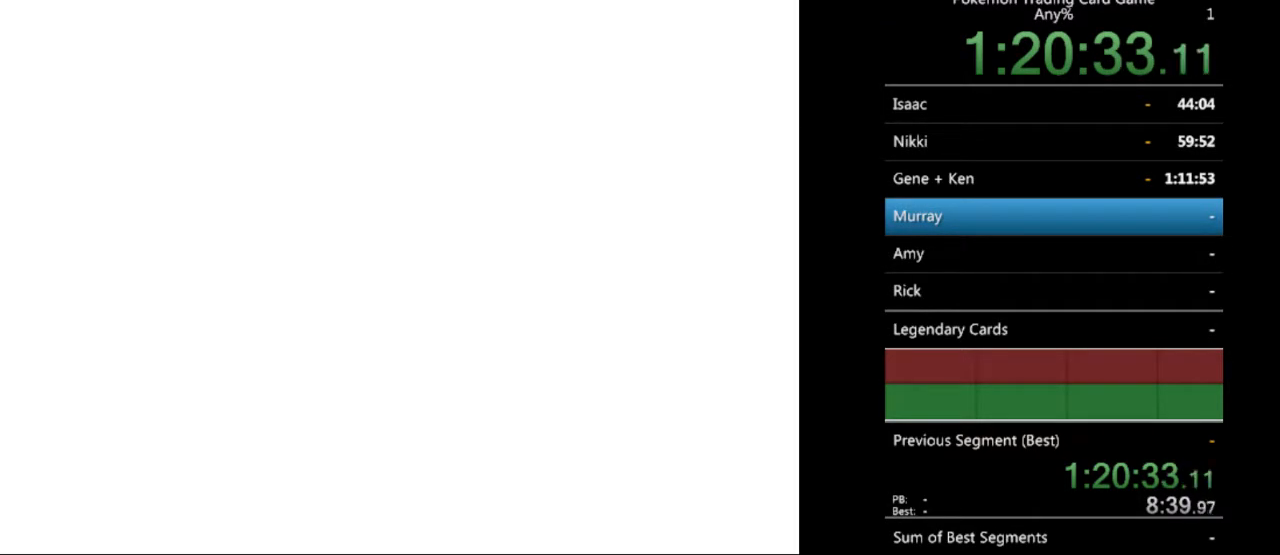
{"buttons": [], "events": [[67, "B", "up"], [133, "B", "down"], [233, "B", "up"], [333, "B", "down"], [433, "B", "up"]]}
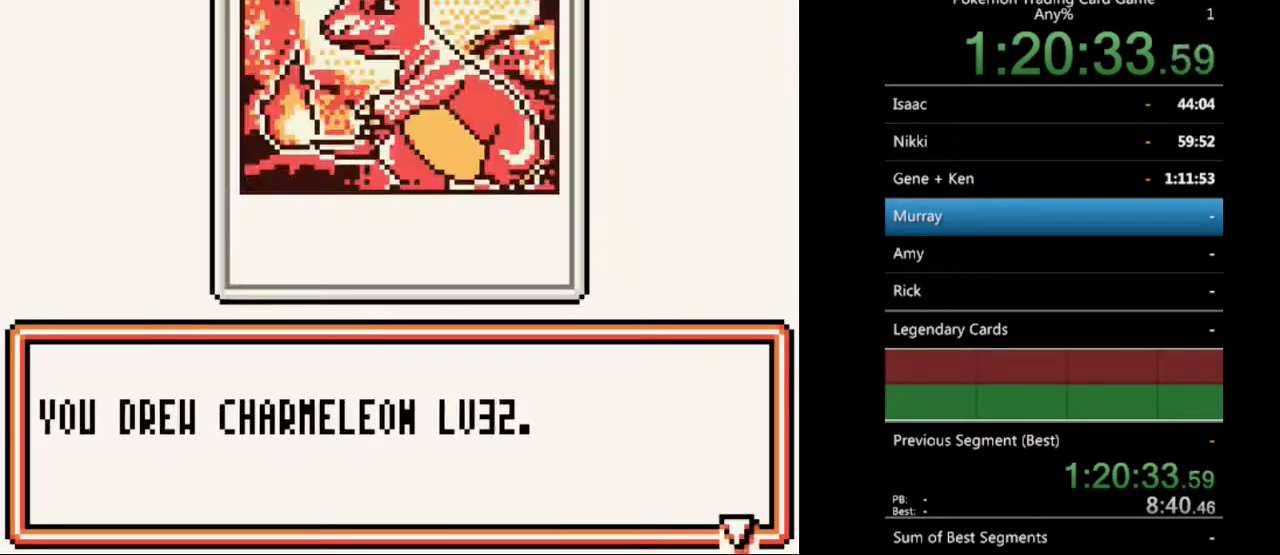
{"buttons": [], "events": [[33, "B", "down"], [100, "B", "up"], [400, "B", "down"], [467, "B", "up"]]}
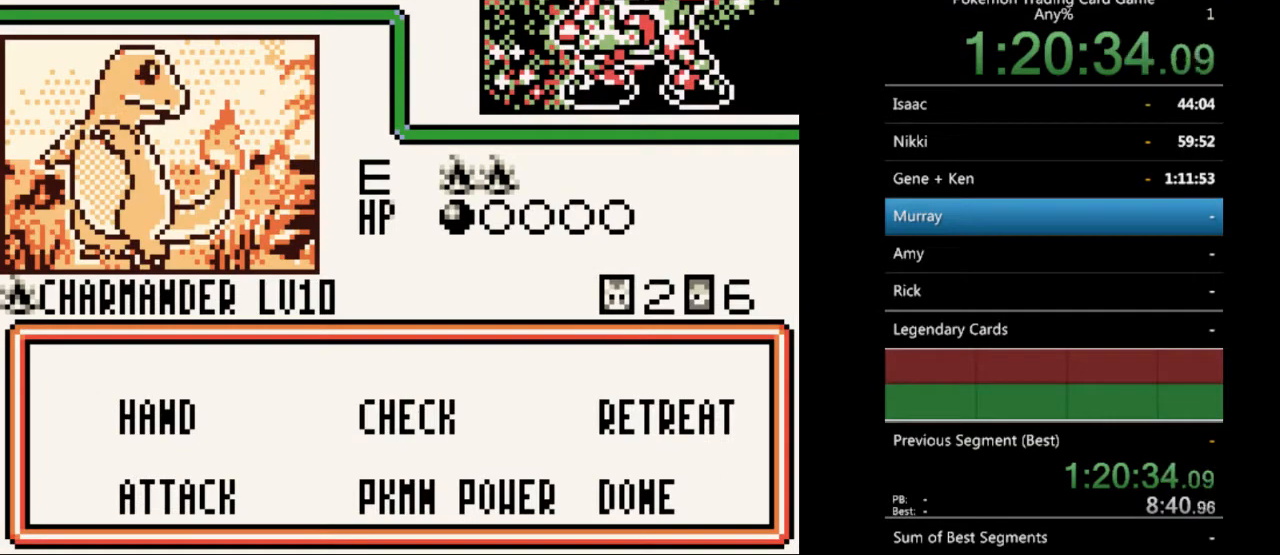
{"buttons": [], "events": []}
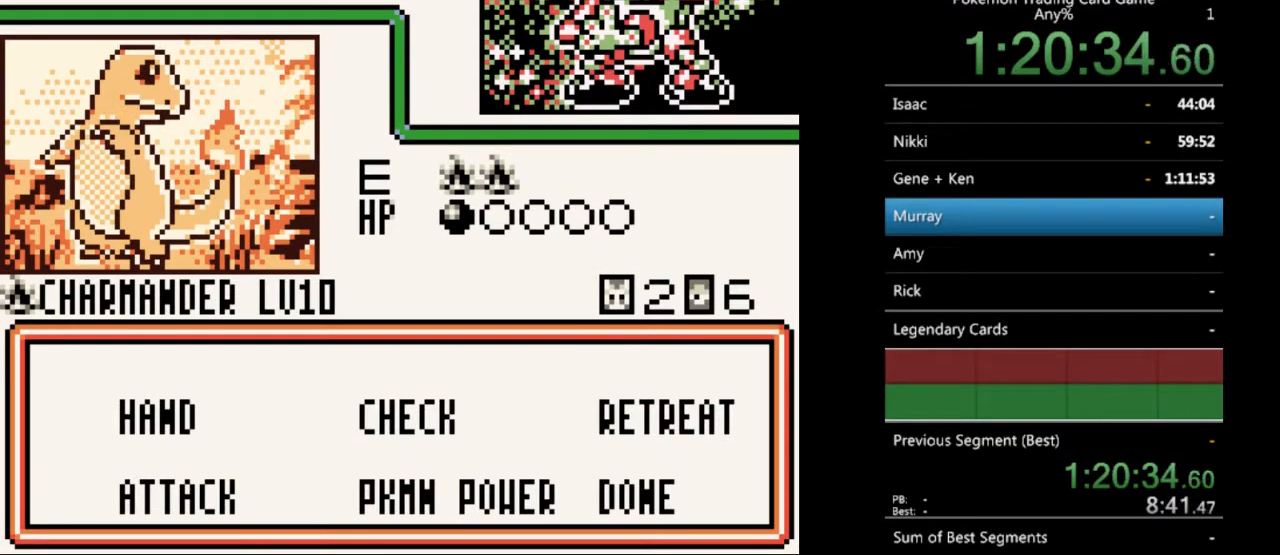
{"buttons": [], "events": [[33, "DPAD_DOWN", "down"], [133, "DPAD_DOWN", "up"], [200, "A", "down"], [300, "A", "up"]]}
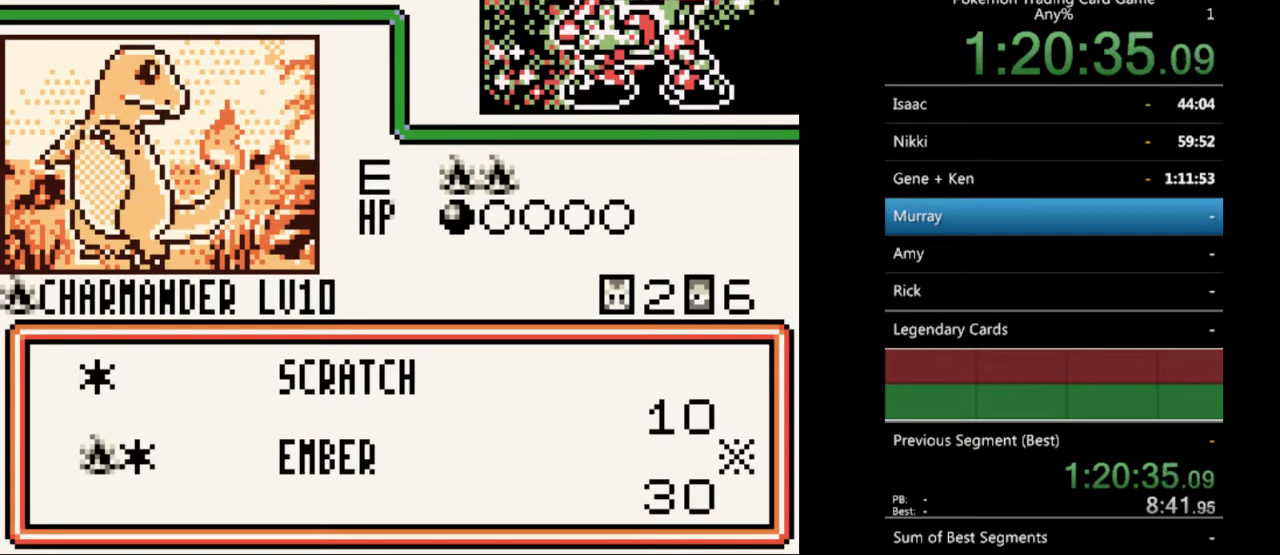
{"buttons": [], "events": []}
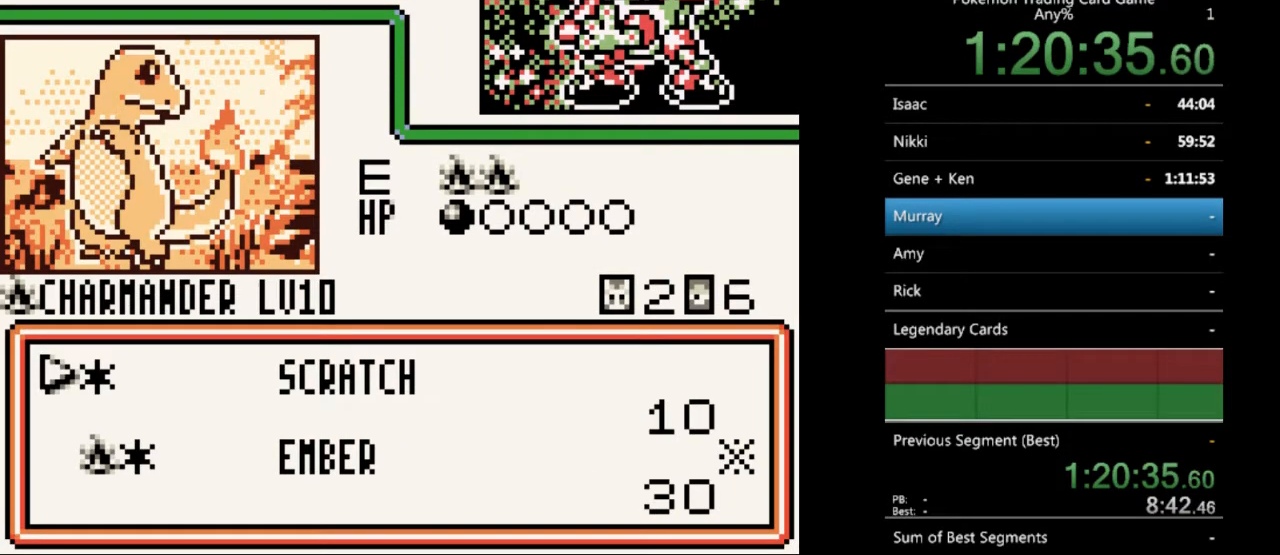
{"buttons": [], "events": [[333, "A", "down"], [433, "A", "up"]]}
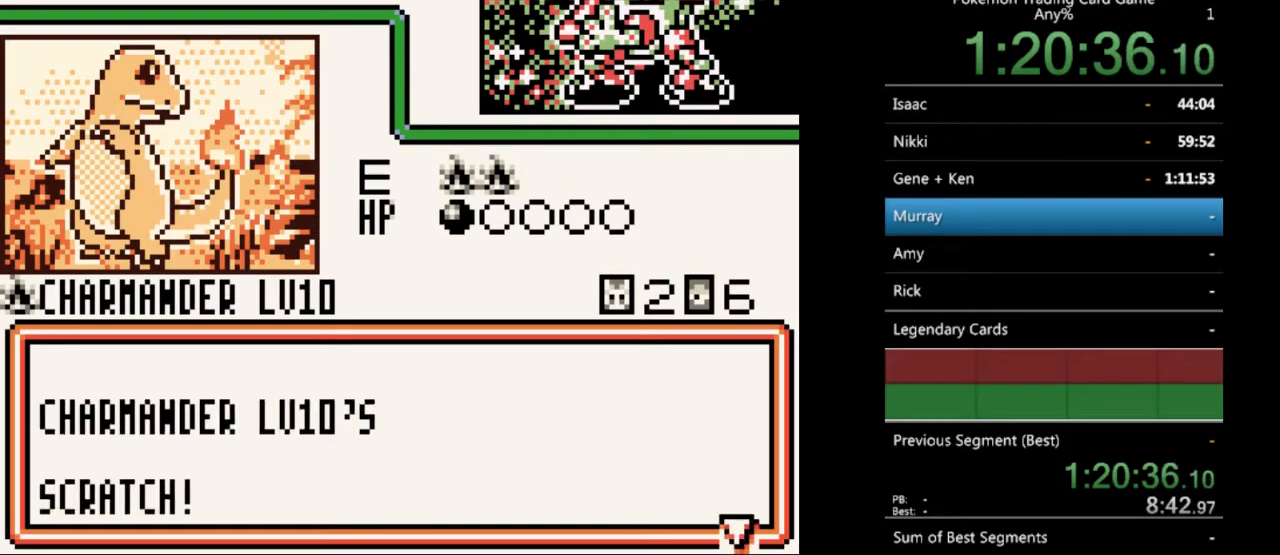
{"buttons": [], "events": [[67, "A", "down"], [100, "A", "up"], [233, "A", "down"], [300, "A", "up"], [400, "A", "down"], [467, "A", "up"]]}
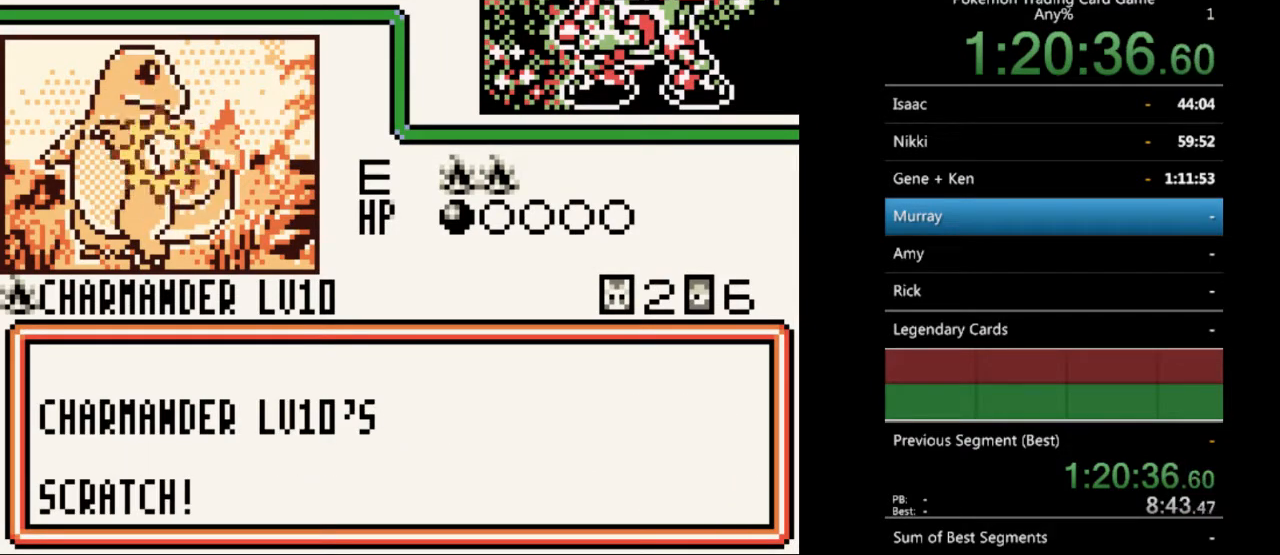
{"buttons": ["A"], "events": [[67, "A", "down"], [167, "A", "up"], [267, "A", "down"], [333, "A", "up"], [433, "A", "down"]]}
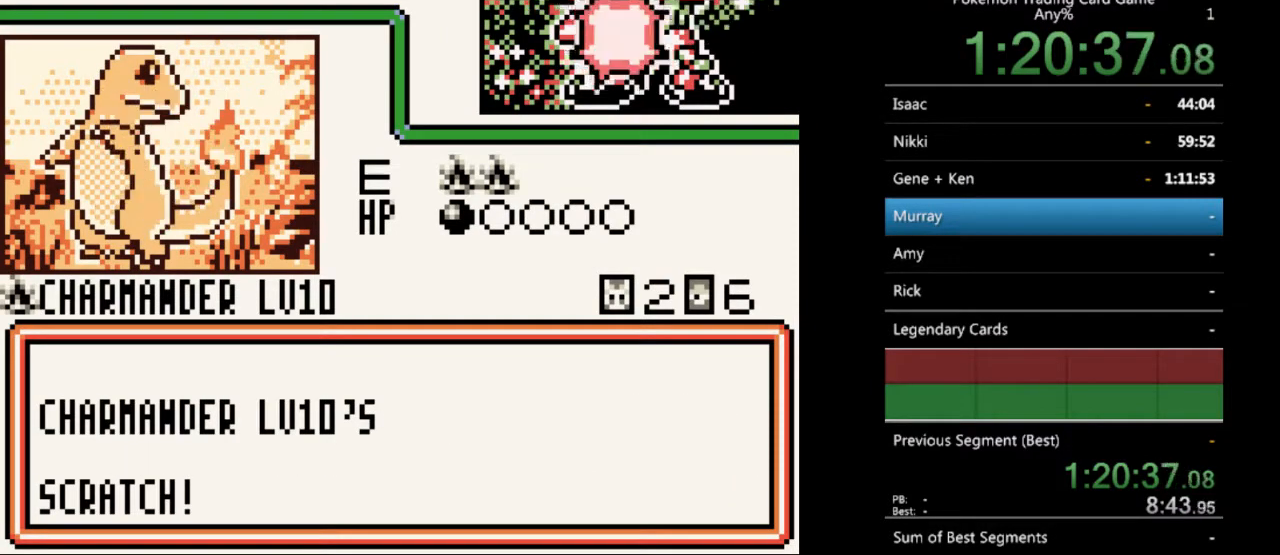
{"buttons": ["A"], "events": [[33, "A", "up"], [133, "A", "down"], [200, "A", "up"], [300, "A", "down"], [367, "A", "up"], [467, "A", "down"]]}
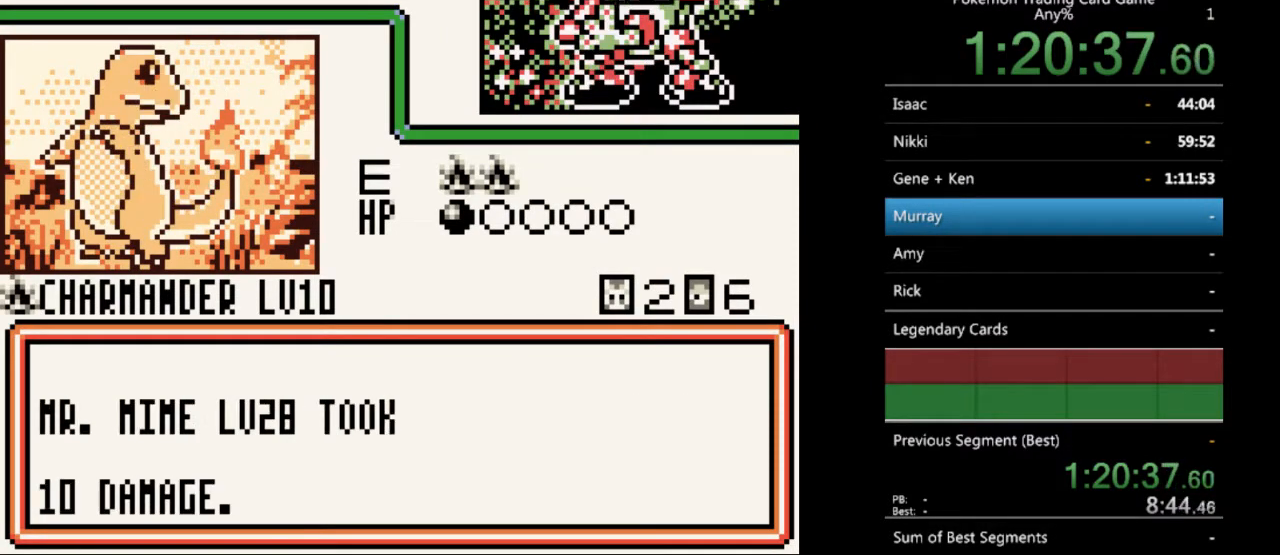
{"buttons": [], "events": [[67, "A", "up"], [167, "A", "down"], [233, "A", "up"], [333, "A", "down"], [433, "A", "up"]]}
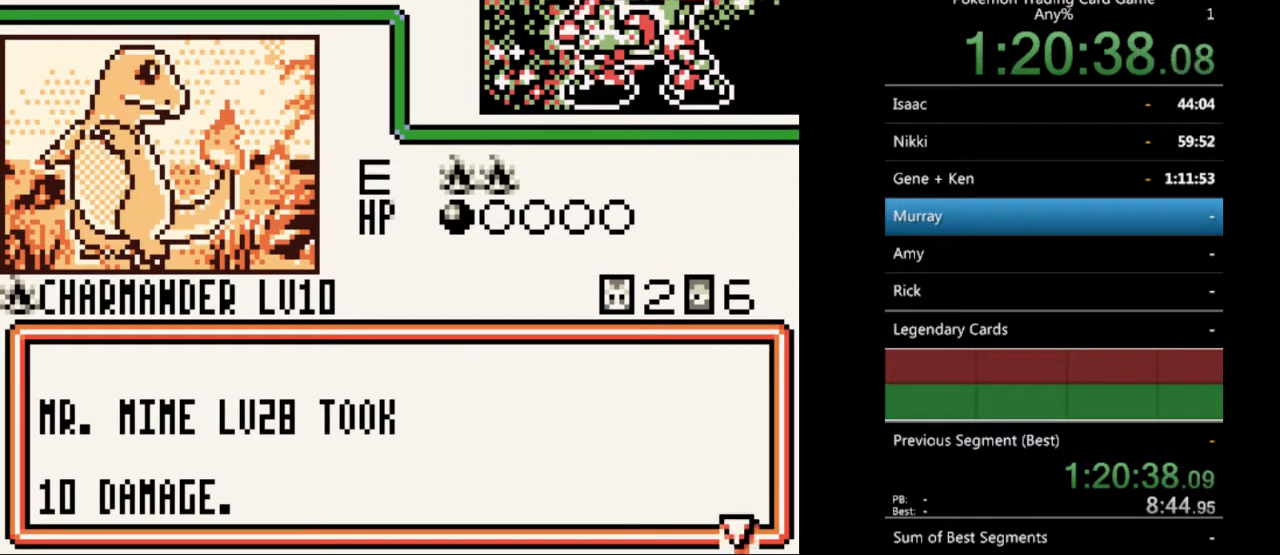
{"buttons": [], "events": [[33, "A", "down"], [100, "A", "up"], [200, "A", "down"], [300, "A", "up"], [400, "A", "down"], [467, "A", "up"]]}
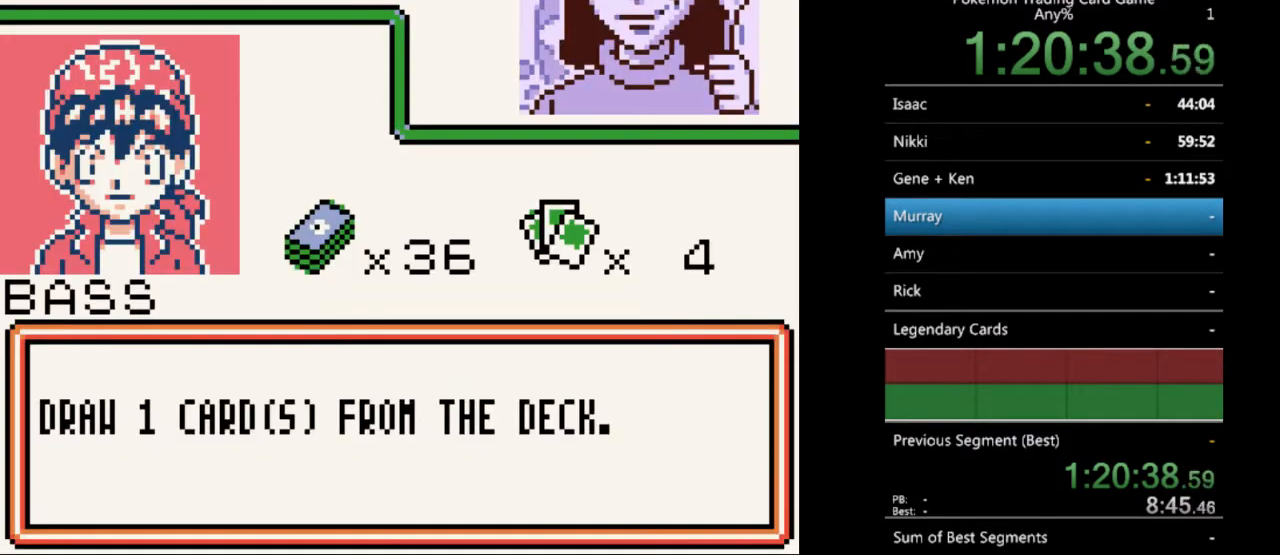
{"buttons": ["B"], "events": [[67, "A", "down"], [133, "A", "up"], [233, "A", "down"], [333, "A", "up"], [500, "B", "down"]]}
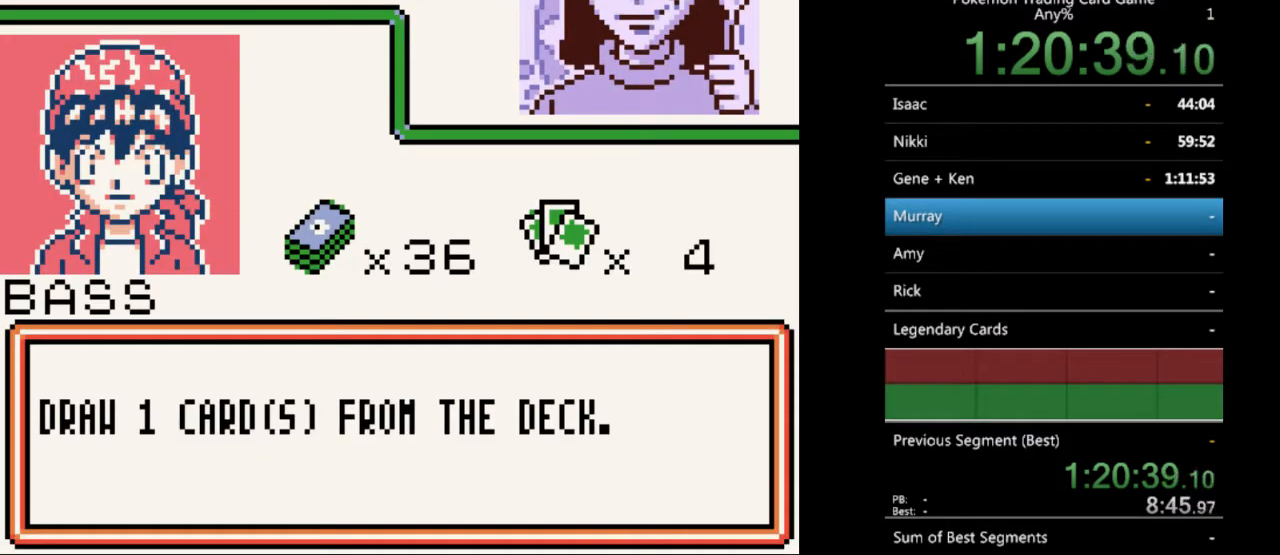
{"buttons": [], "events": [[100, "B", "up"], [200, "B", "down"], [267, "B", "up"], [367, "B", "down"], [467, "B", "up"]]}
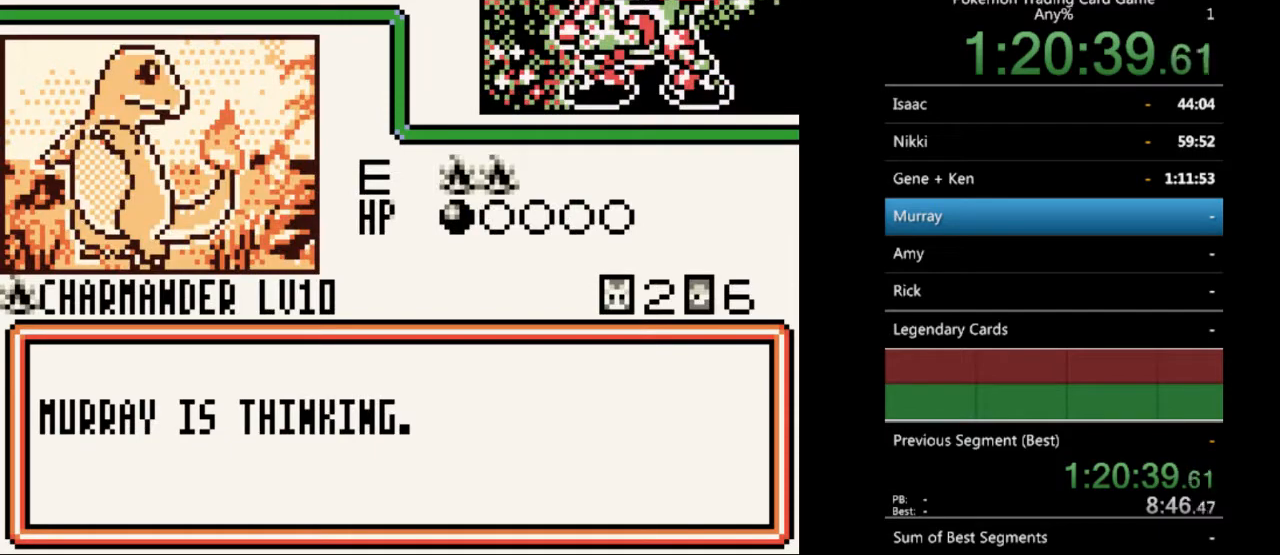
{"buttons": ["B"], "events": [[67, "B", "down"], [167, "B", "up"], [233, "B", "down"], [333, "B", "up"], [433, "B", "down"]]}
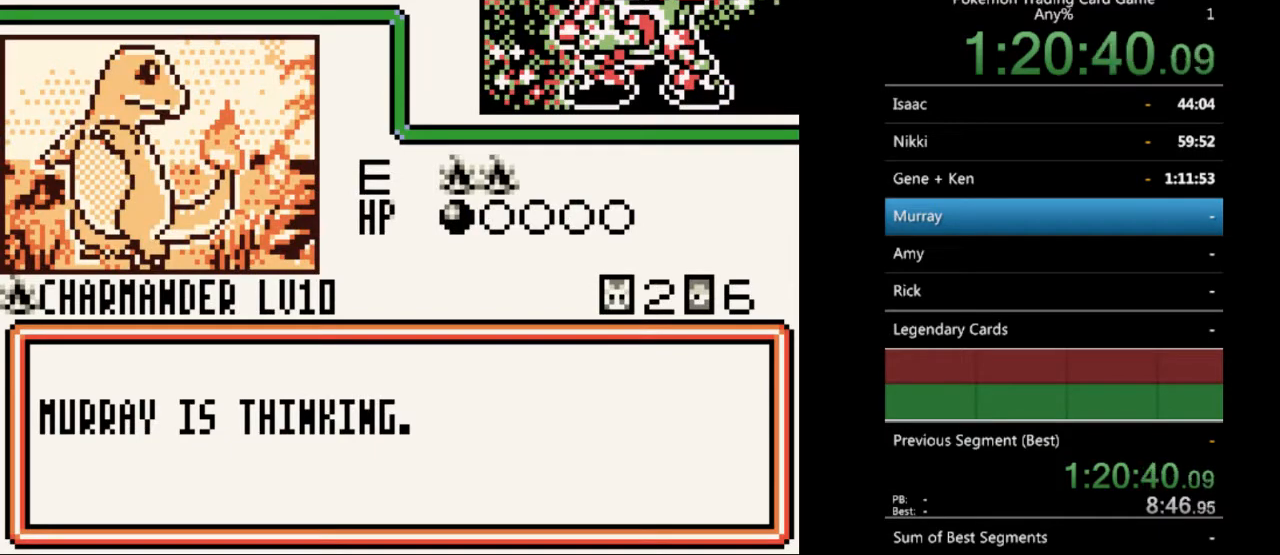
{"buttons": ["B"], "events": [[33, "B", "up"], [100, "B", "down"], [200, "B", "up"], [300, "B", "down"], [400, "B", "up"], [500, "B", "down"]]}